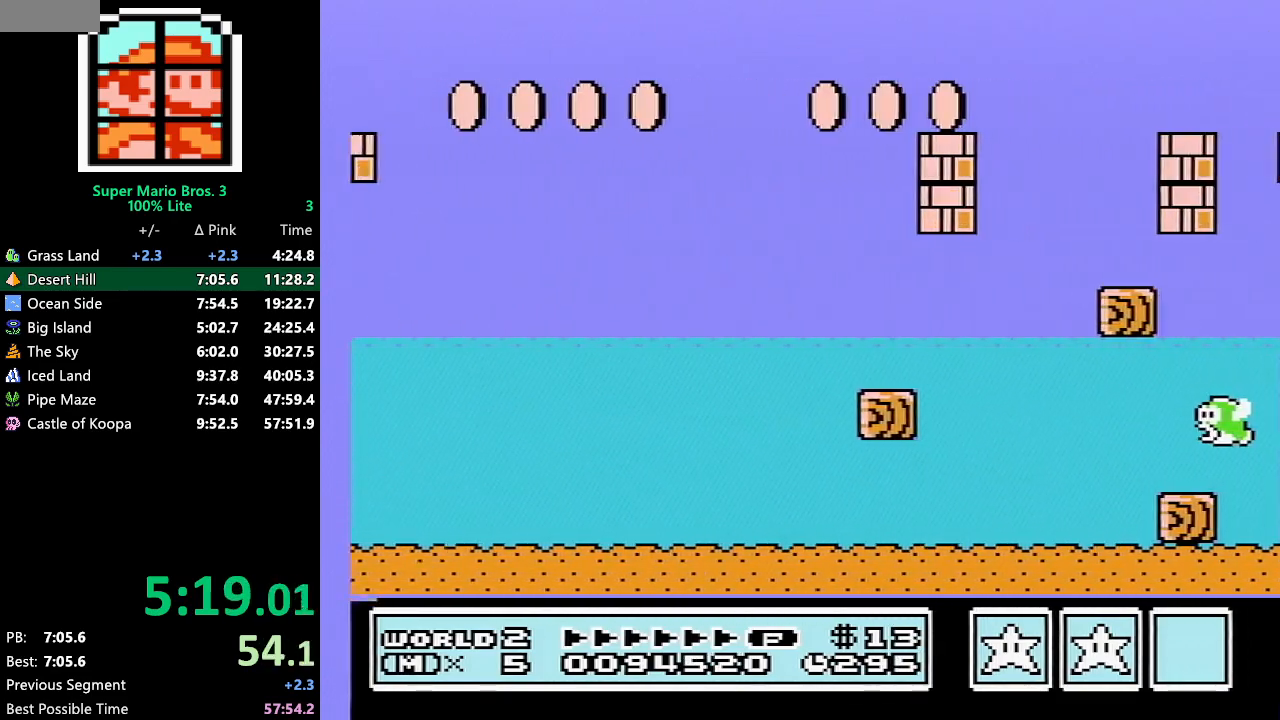
Gameplay with a controller (Nintendo layout); each line is a JSON object with the inputs held at the frame after it. "events" lists button and stick changes between this image and that frame as [ms after this image, input, new state], when the widget could be followed in between. Not read: L3 R3.
{"buttons": ["A", "B", "DPAD_RIGHT"], "events": [[217, "A", "down"]]}
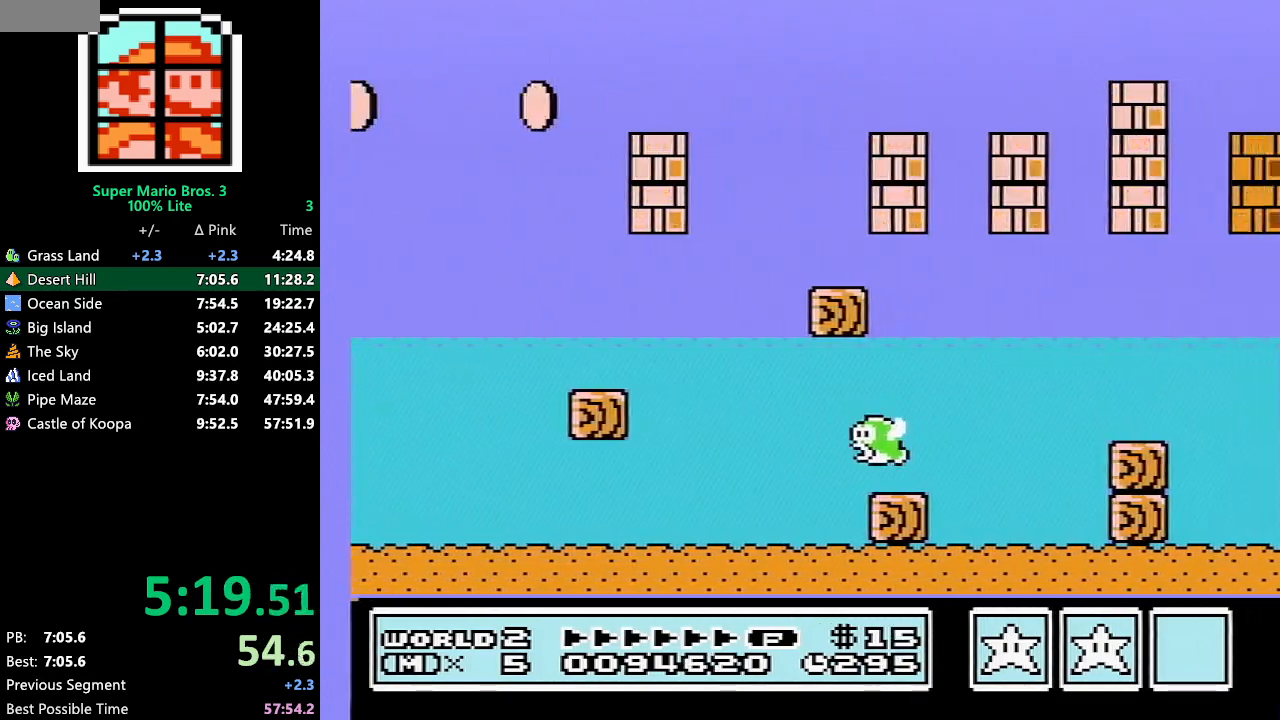
{"buttons": ["B", "DPAD_RIGHT"], "events": [[133, "A", "up"]]}
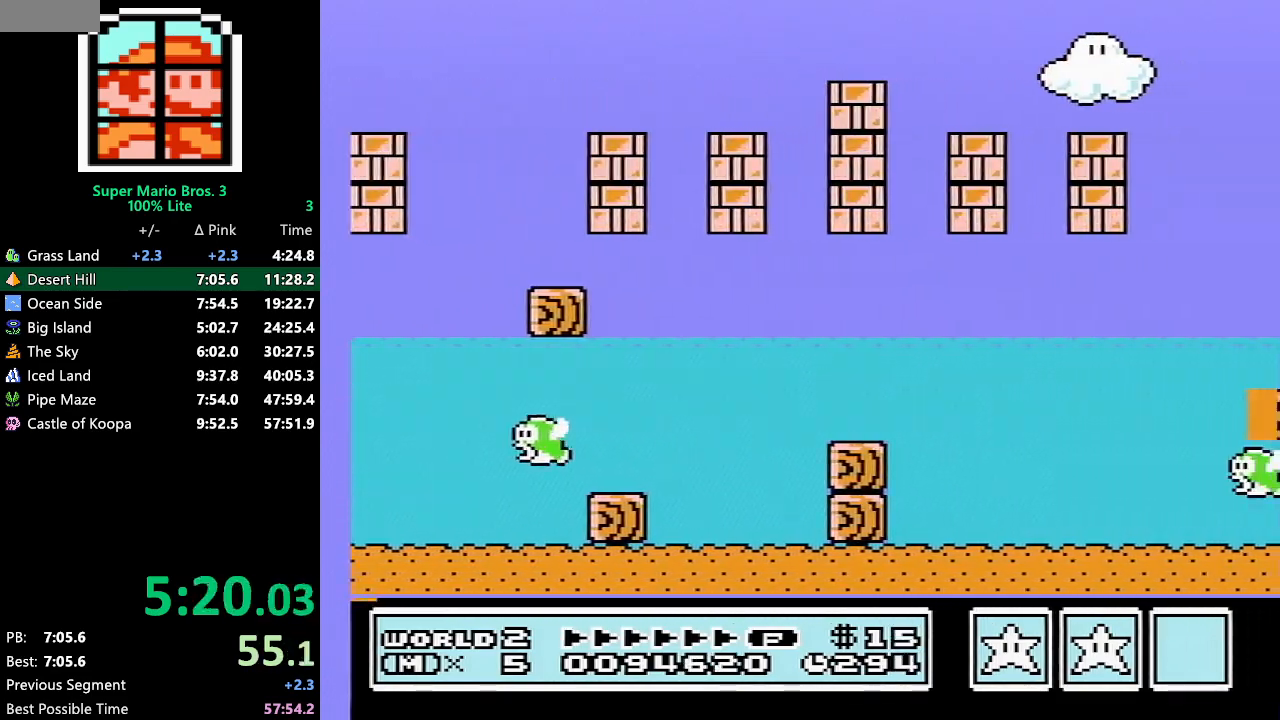
{"buttons": ["A", "B", "DPAD_RIGHT"], "events": [[267, "A", "down"]]}
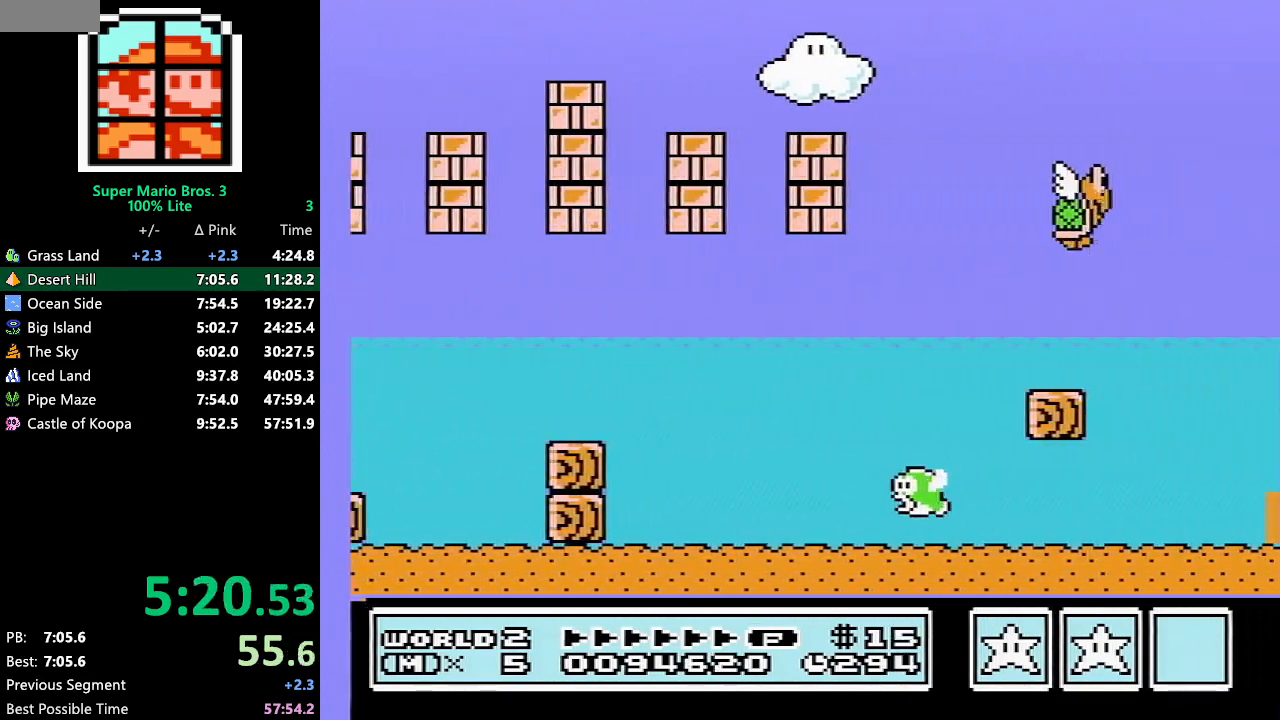
{"buttons": ["A", "B", "DPAD_RIGHT"], "events": [[17, "A", "up"], [383, "A", "down"]]}
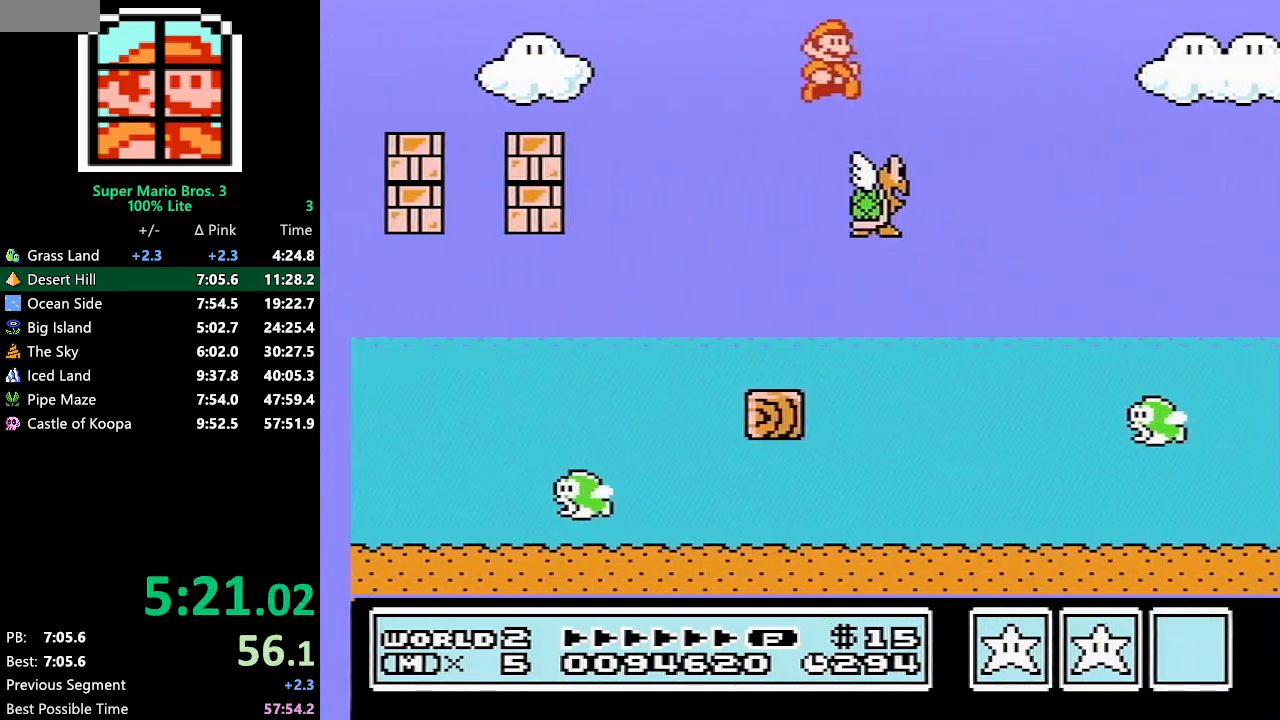
{"buttons": ["B", "DPAD_RIGHT"], "events": [[483, "A", "up"]]}
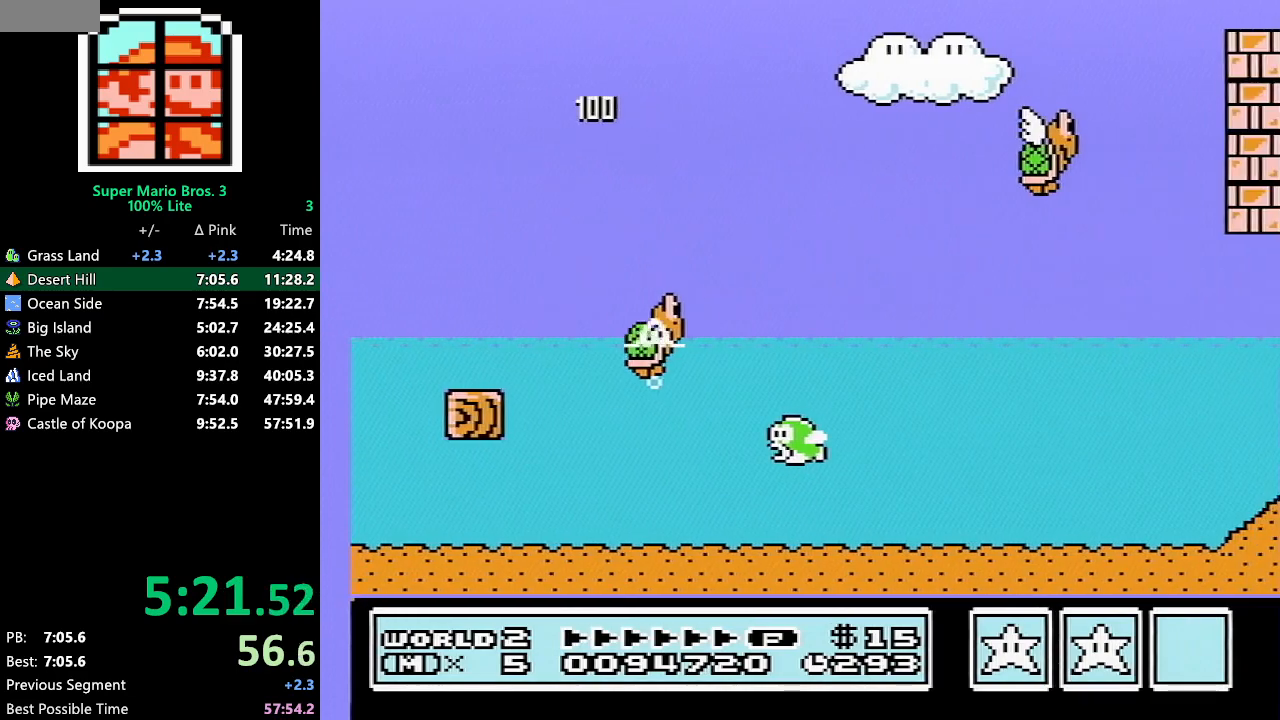
{"buttons": ["A", "B", "DPAD_RIGHT"], "events": [[417, "A", "down"]]}
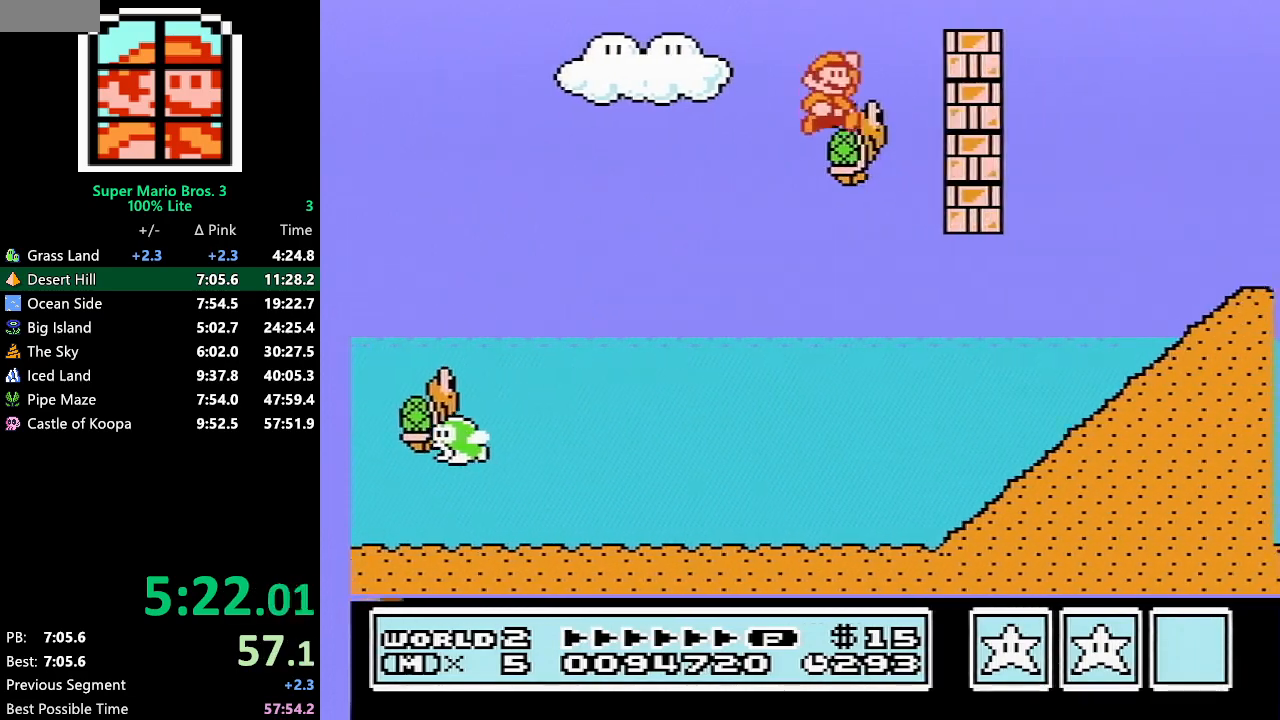
{"buttons": ["B", "DPAD_RIGHT"], "events": [[233, "A", "up"]]}
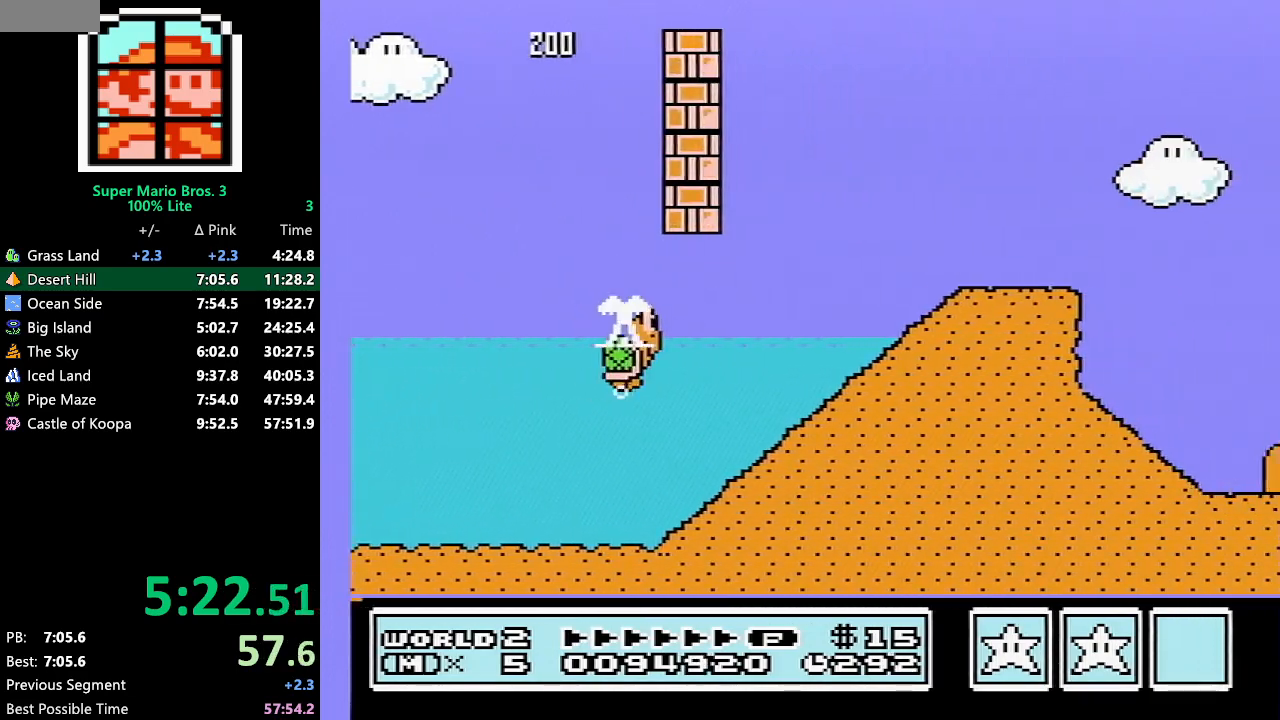
{"buttons": ["B", "DPAD_RIGHT"], "events": []}
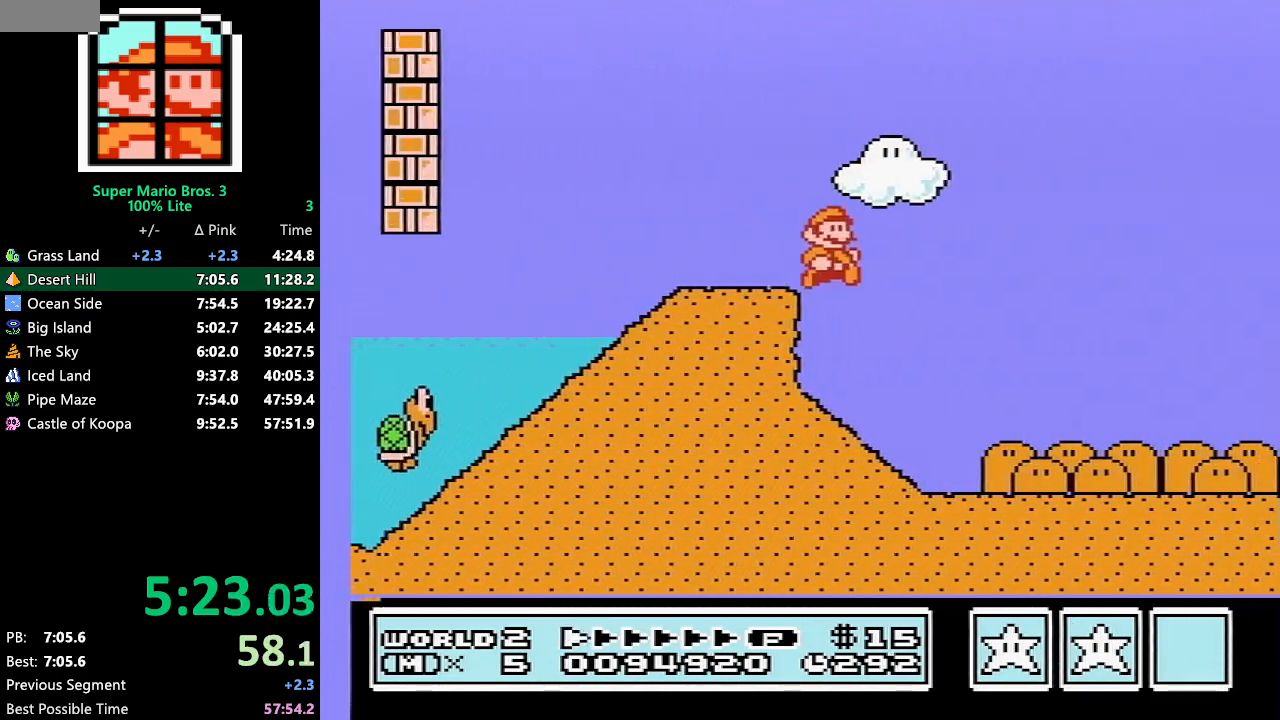
{"buttons": ["B", "DPAD_RIGHT"], "events": []}
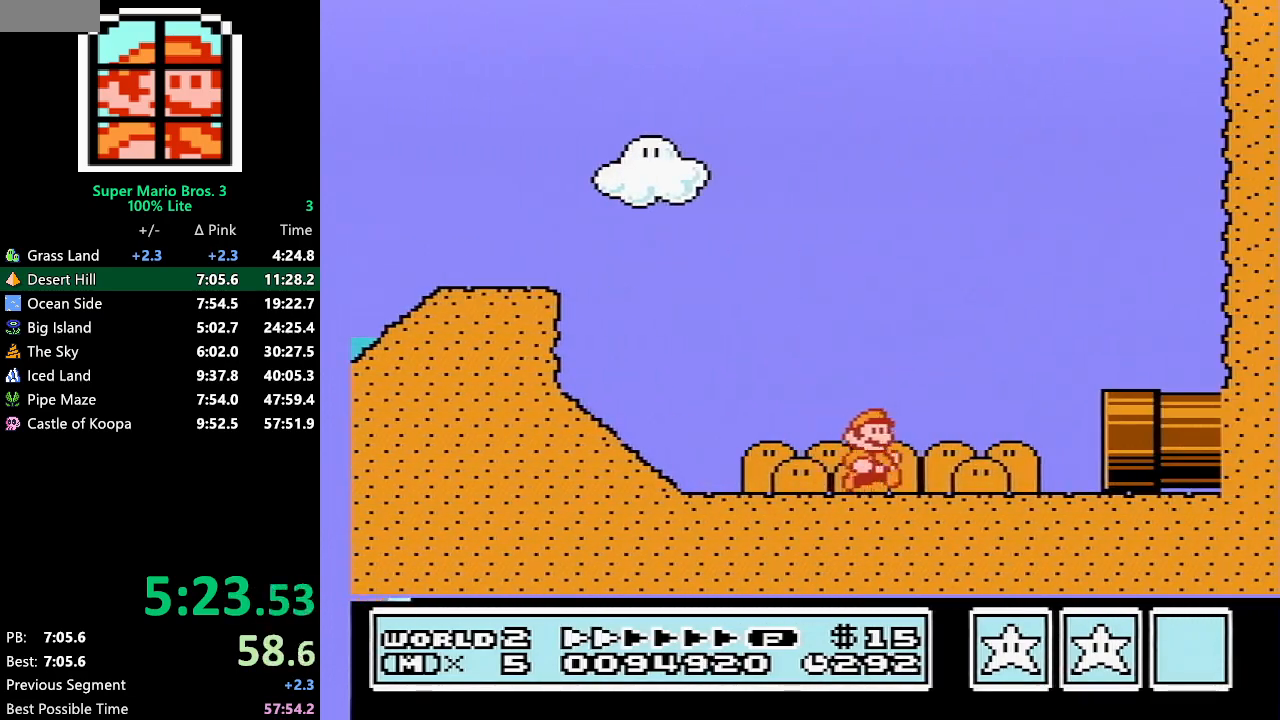
{"buttons": ["B", "DPAD_RIGHT"], "events": []}
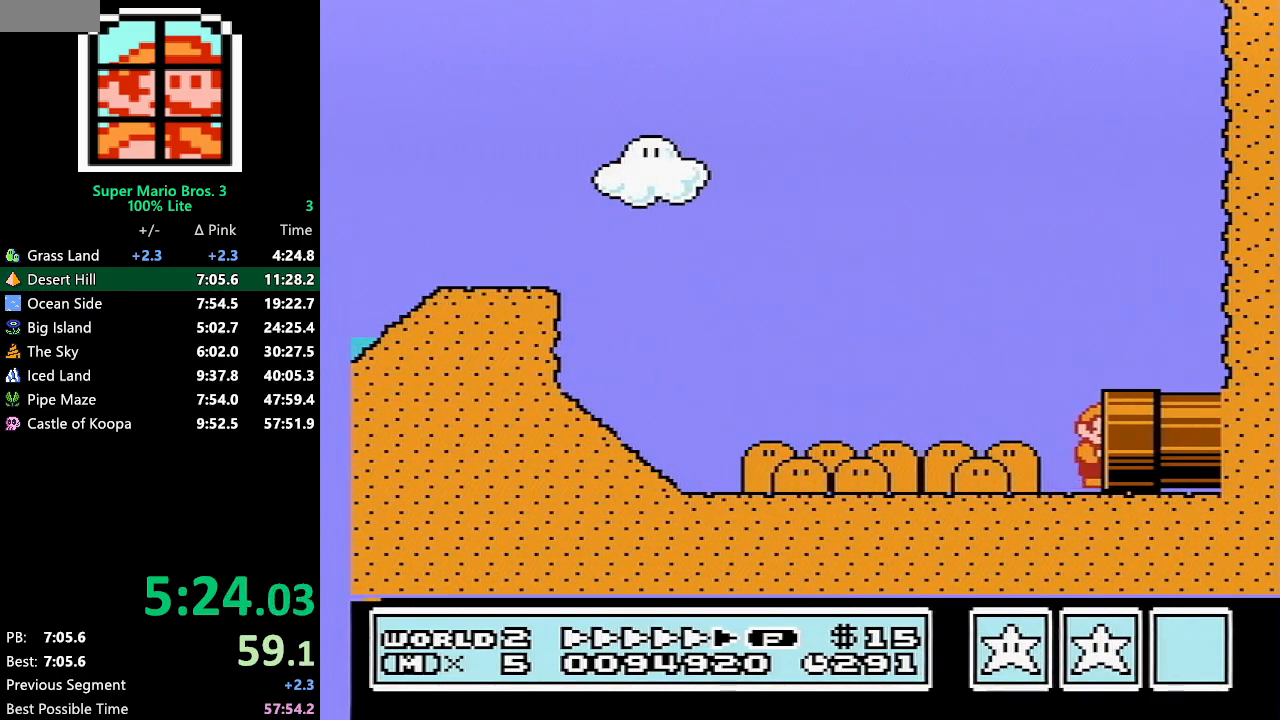
{"buttons": ["B", "DPAD_RIGHT"], "events": []}
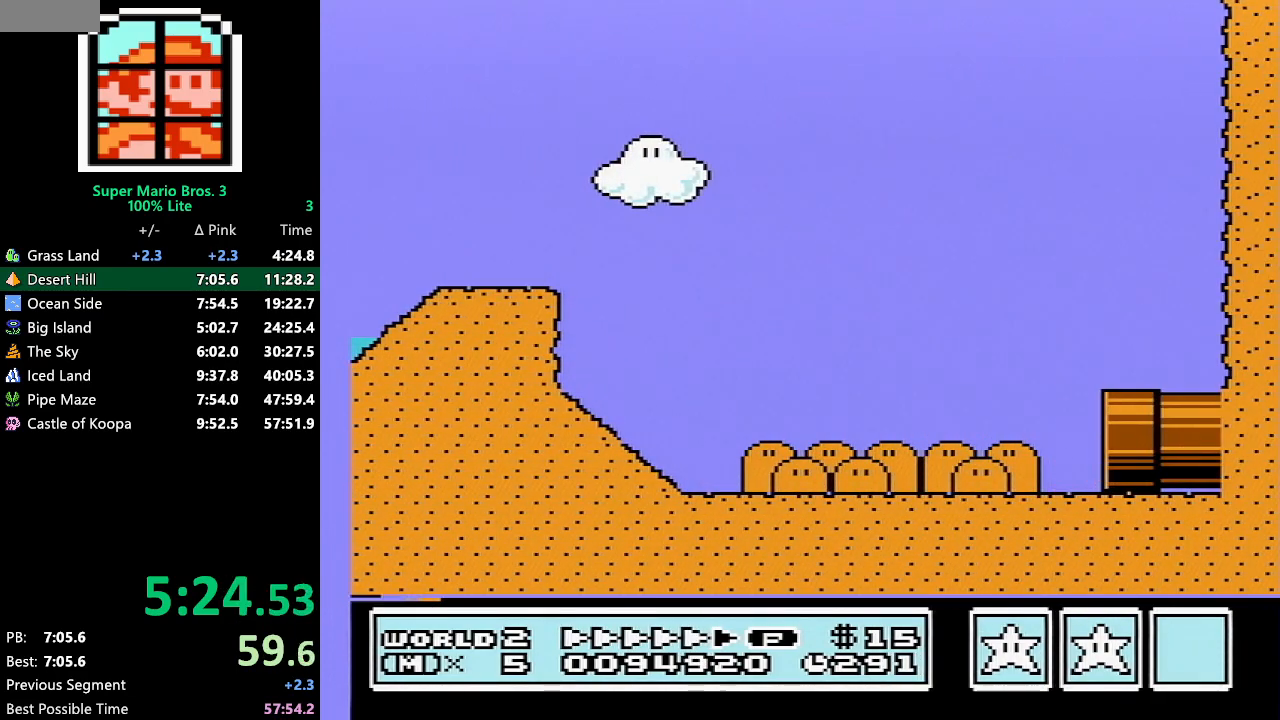
{"buttons": ["B", "DPAD_RIGHT"], "events": []}
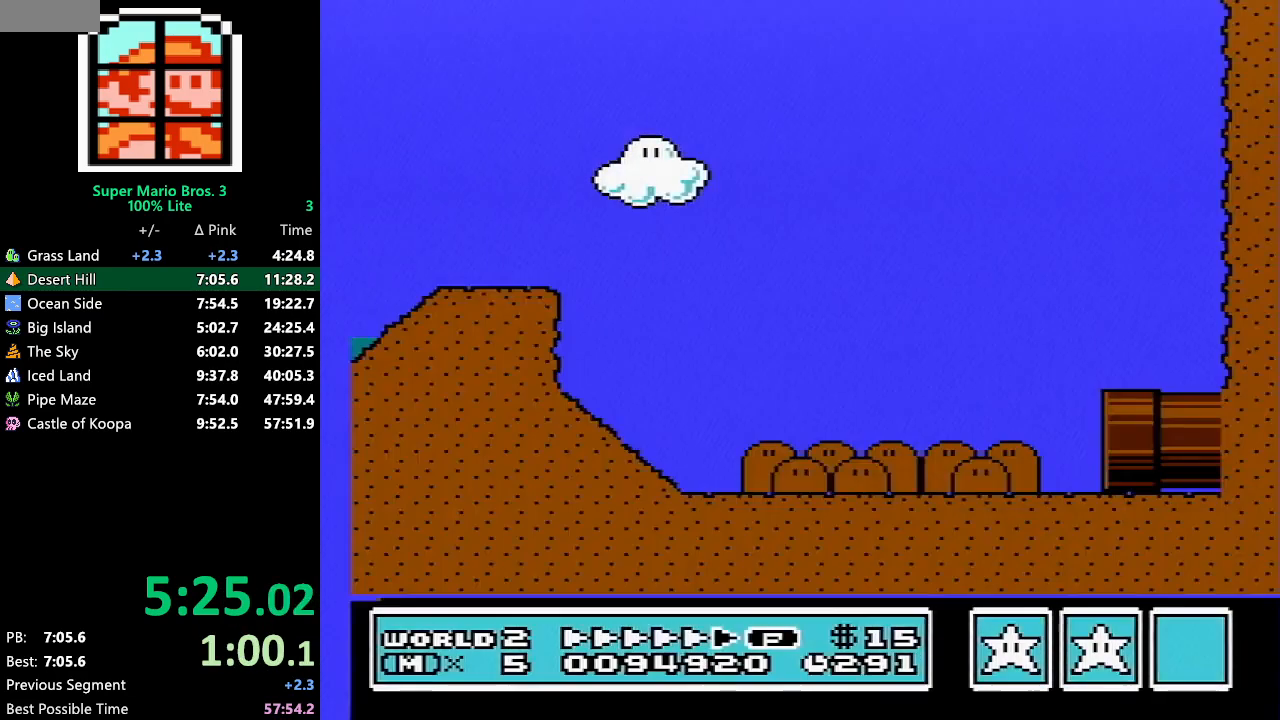
{"buttons": ["B", "DPAD_RIGHT"], "events": []}
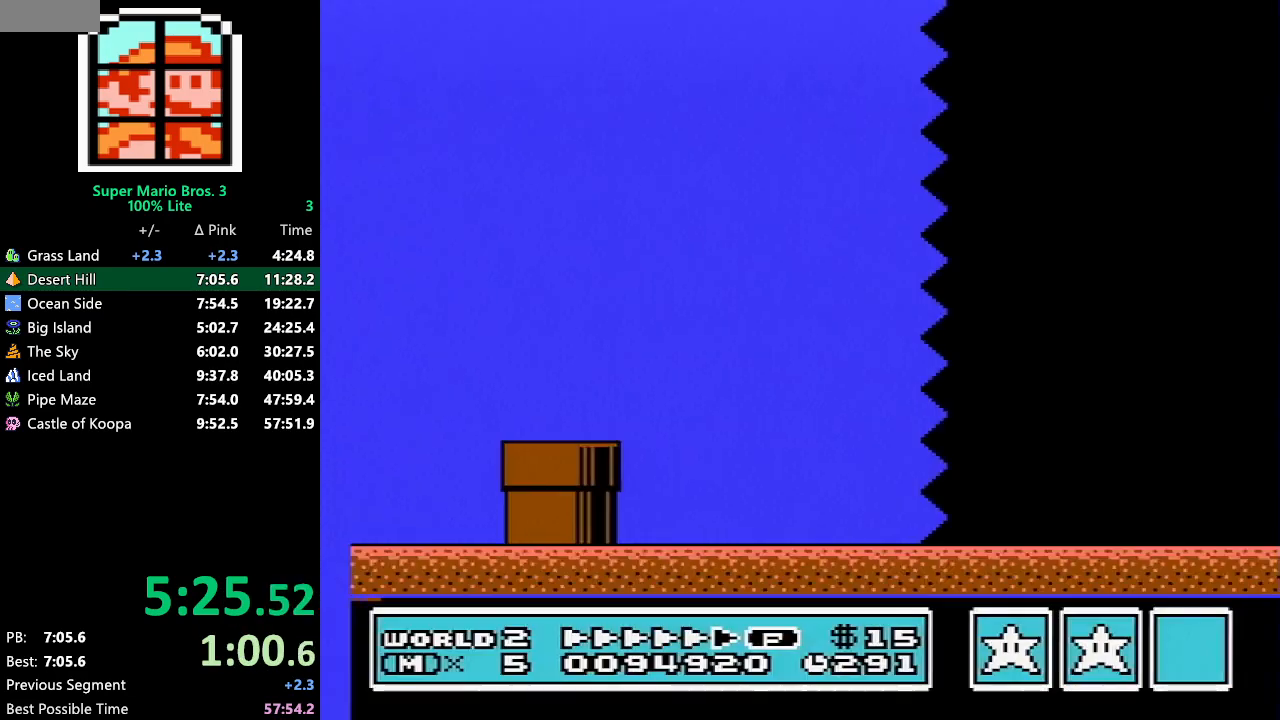
{"buttons": ["B", "DPAD_RIGHT"], "events": []}
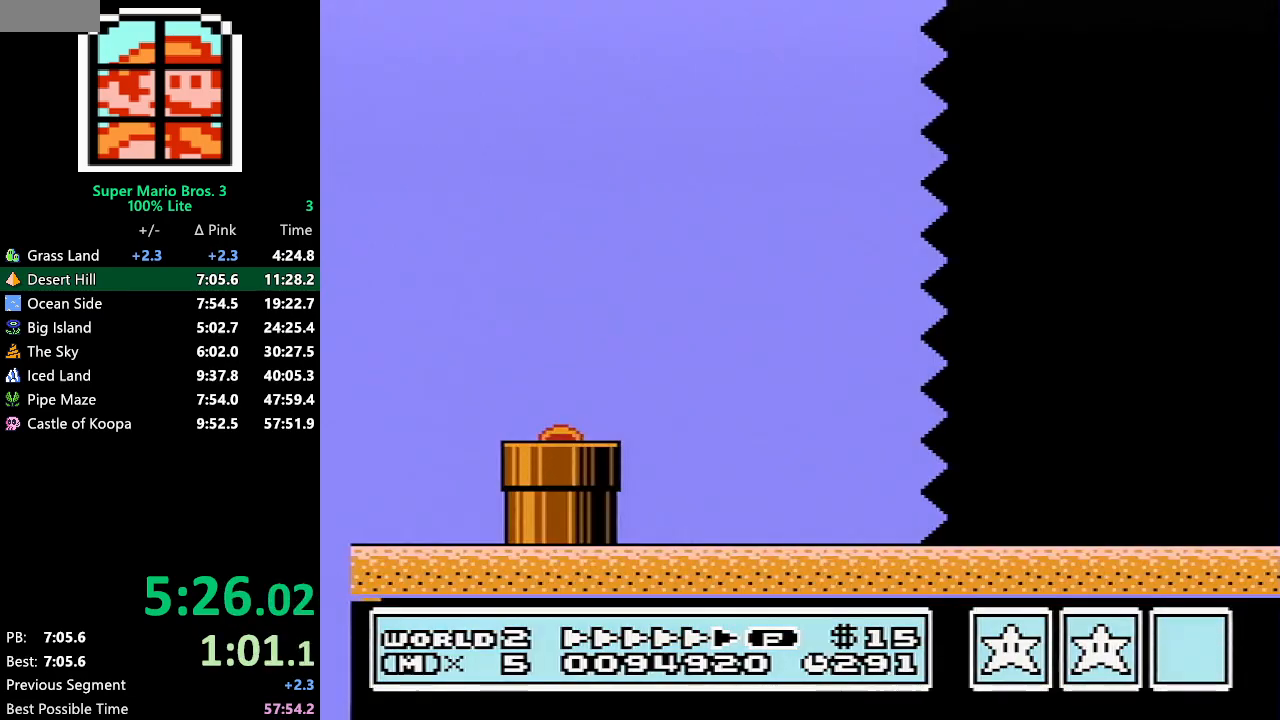
{"buttons": ["B", "DPAD_RIGHT"], "events": []}
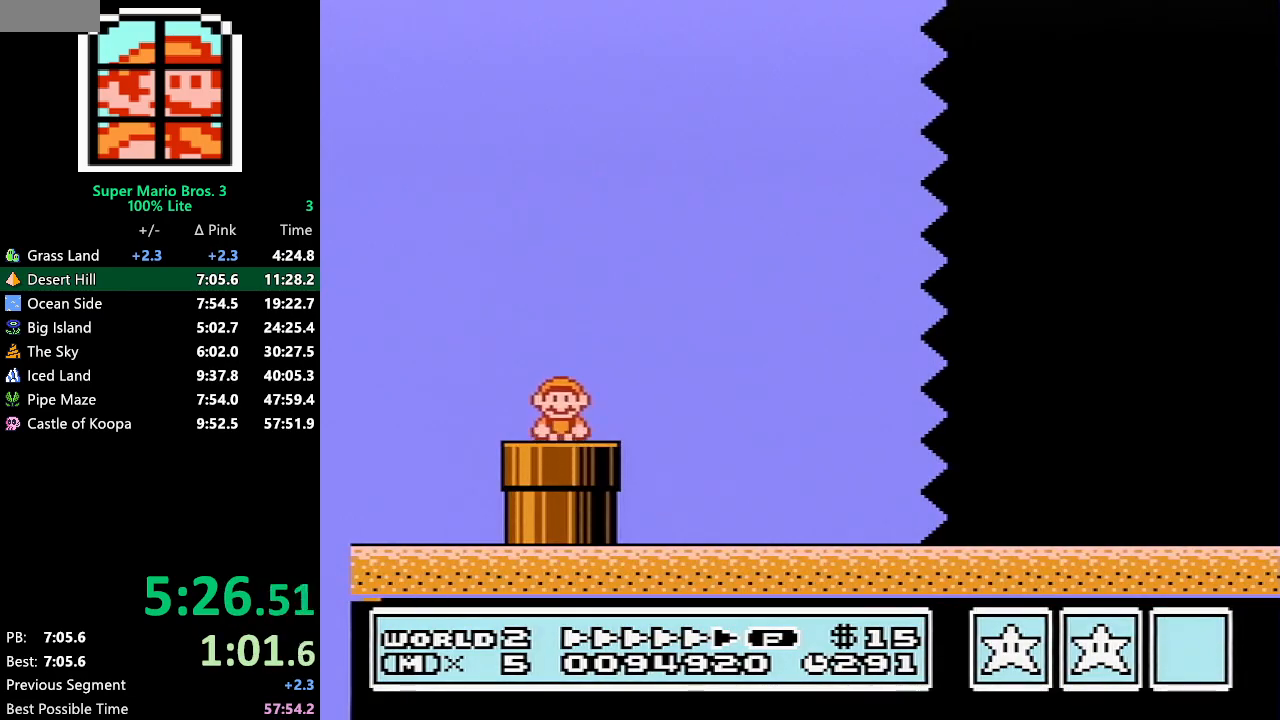
{"buttons": ["B", "DPAD_RIGHT"], "events": []}
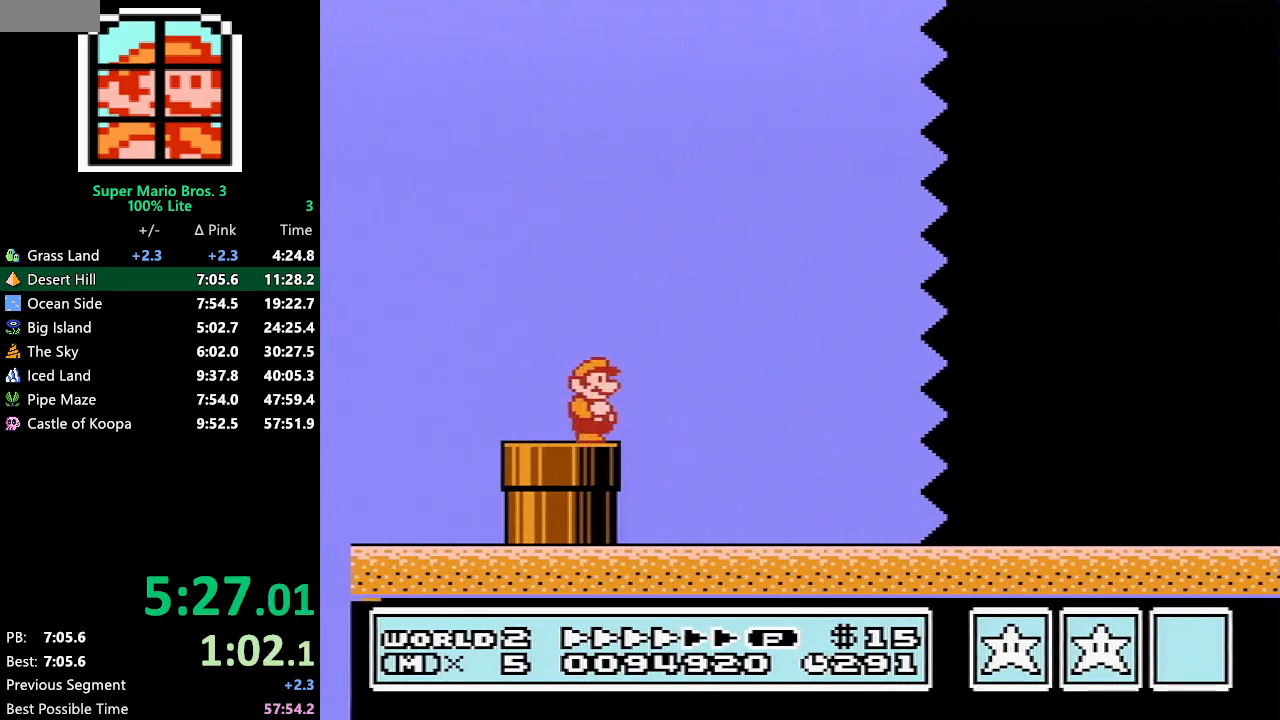
{"buttons": ["B", "DPAD_RIGHT"], "events": []}
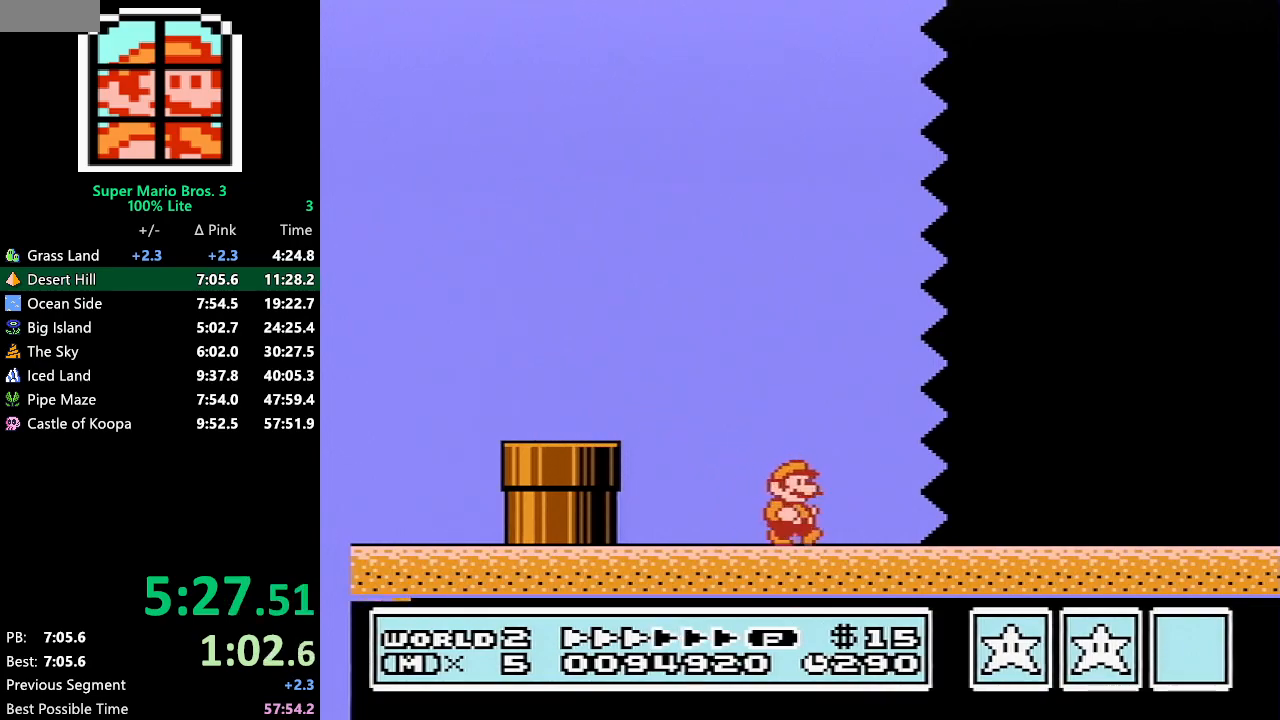
{"buttons": ["B", "DPAD_RIGHT"], "events": []}
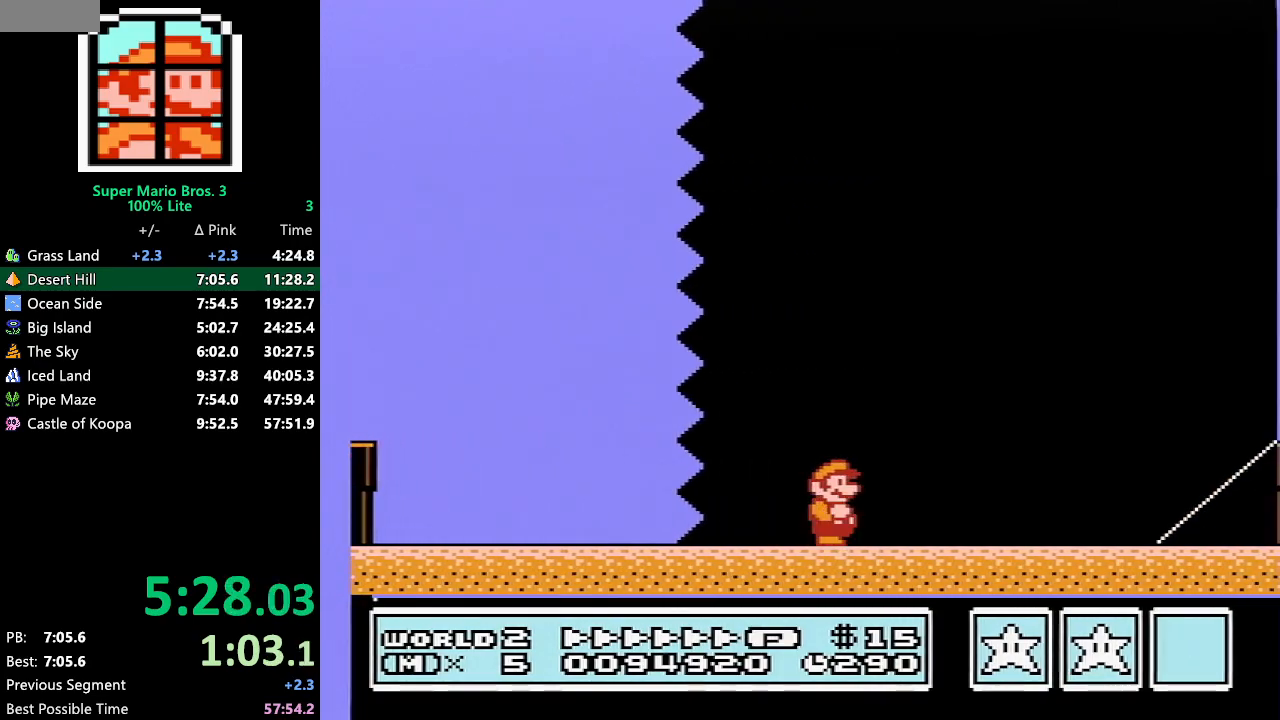
{"buttons": ["B", "DPAD_RIGHT"], "events": []}
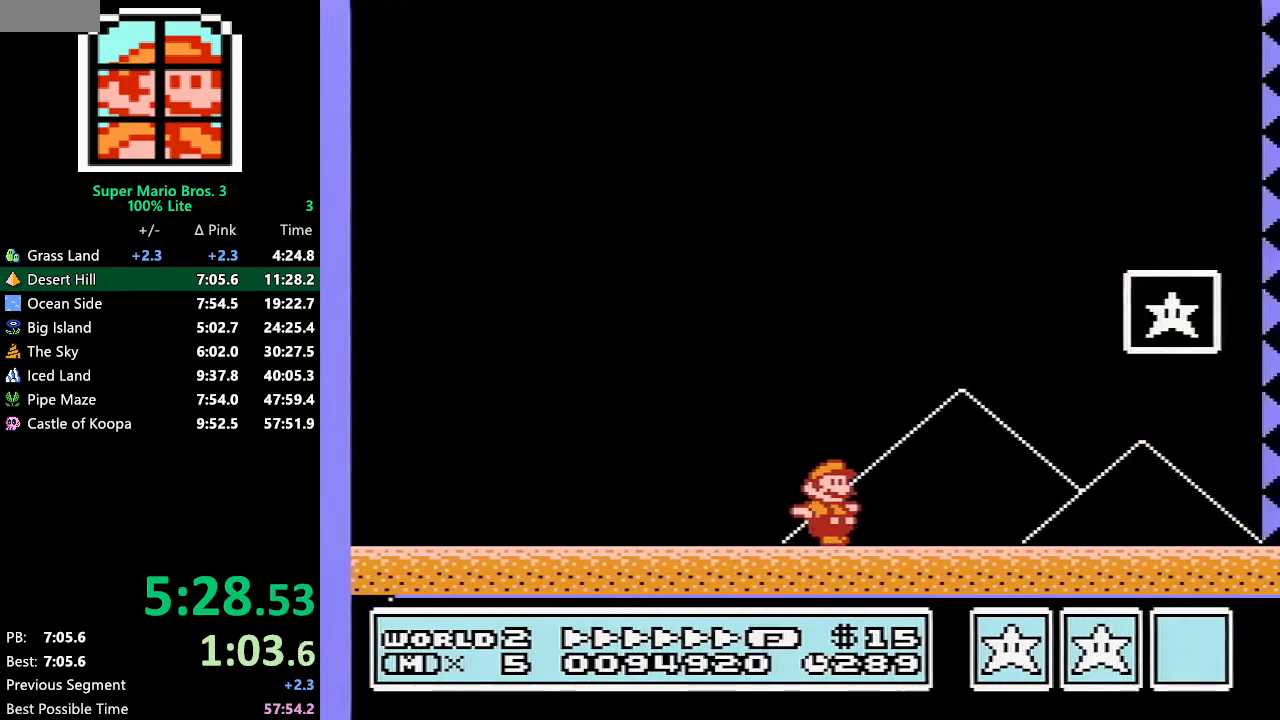
{"buttons": ["A", "B", "DPAD_LEFT"], "events": [[233, "DPAD_LEFT", "down"], [233, "DPAD_RIGHT", "up"], [350, "A", "down"]]}
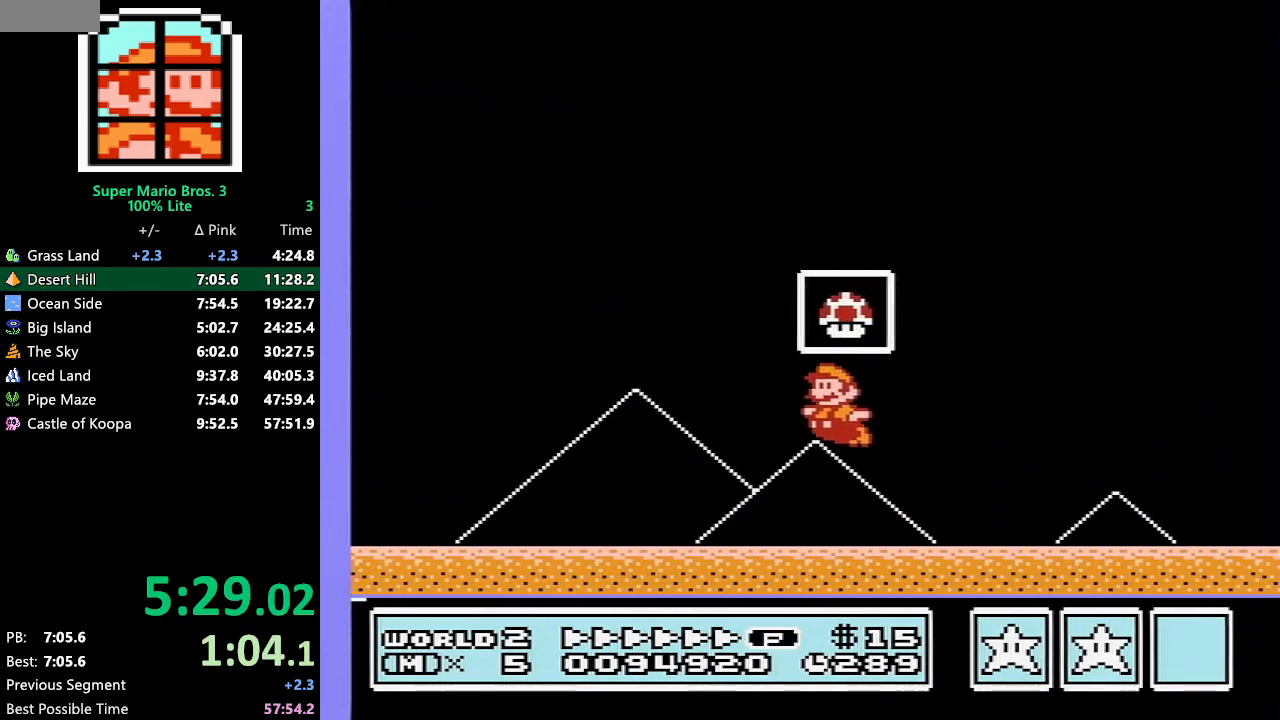
{"buttons": [], "events": [[83, "DPAD_LEFT", "up"], [167, "A", "up"], [233, "B", "up"]]}